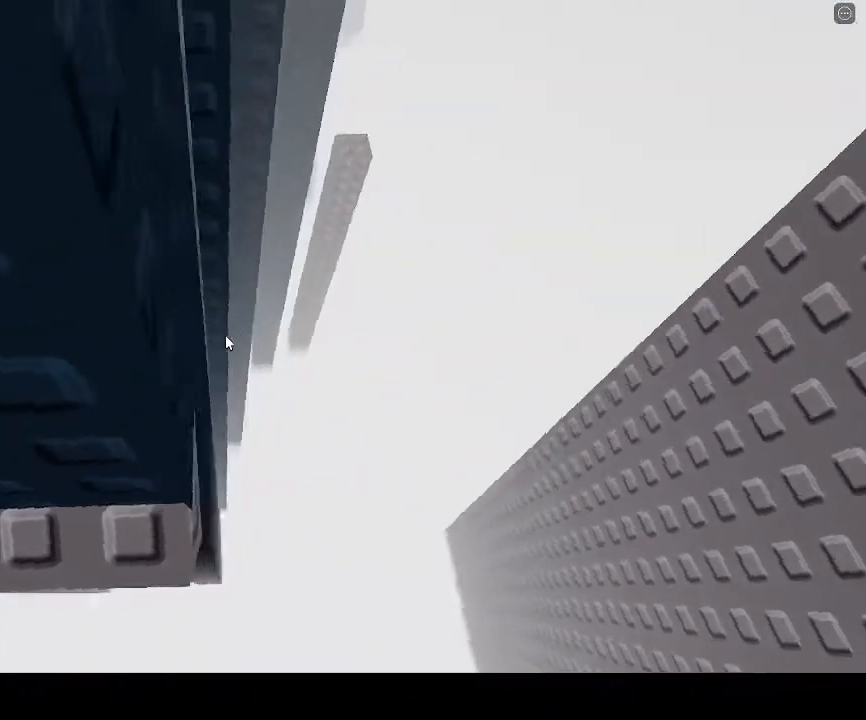
Gameplay with keyboard; each line is a JSON object with the keys held at the frame after it. "events" lists presses ("down") and releases ("up") of "a", "ctrl", "d", "e", "q", "s", "shift", "space" and "w" between this image and that frame as [ms after this image, input, new state], when the widget could be followed in between. No other keys are recorded. Mouse input is not recorded.
{"keys": [], "events": [[33, "w", "up"], [200, "w", "down"], [300, "w", "up"]]}
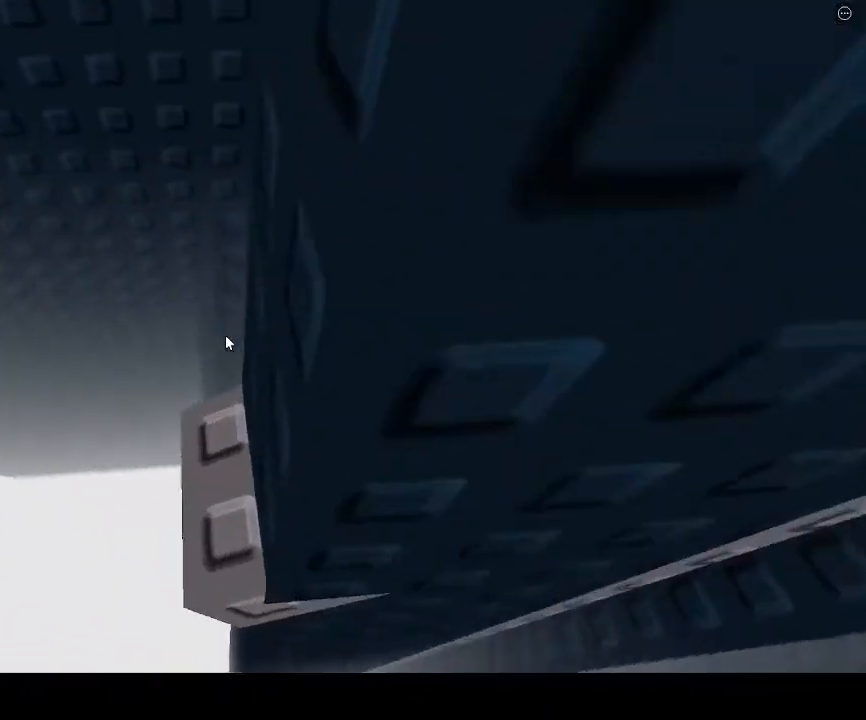
{"keys": [], "events": []}
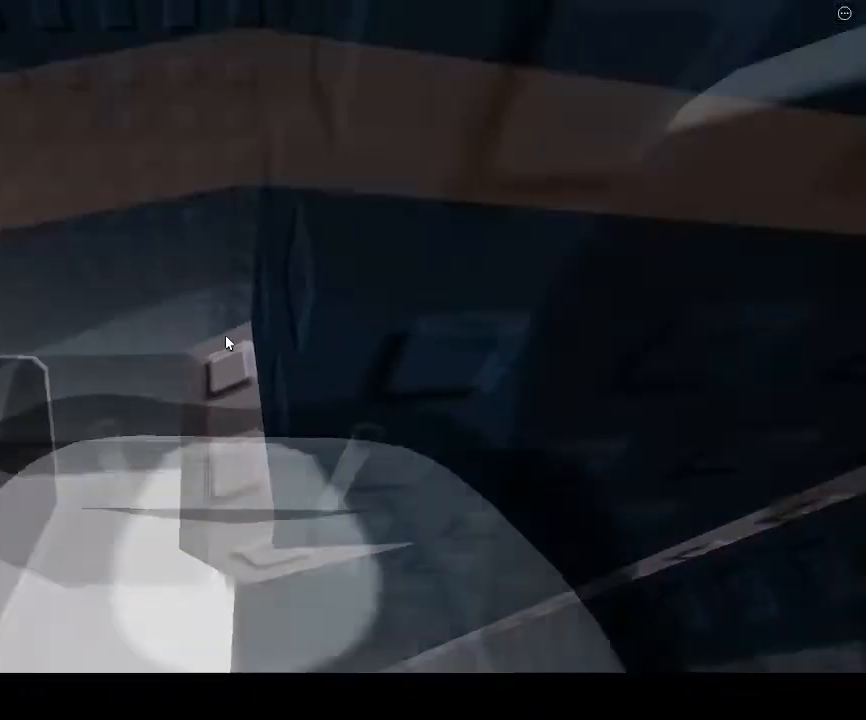
{"keys": [], "events": []}
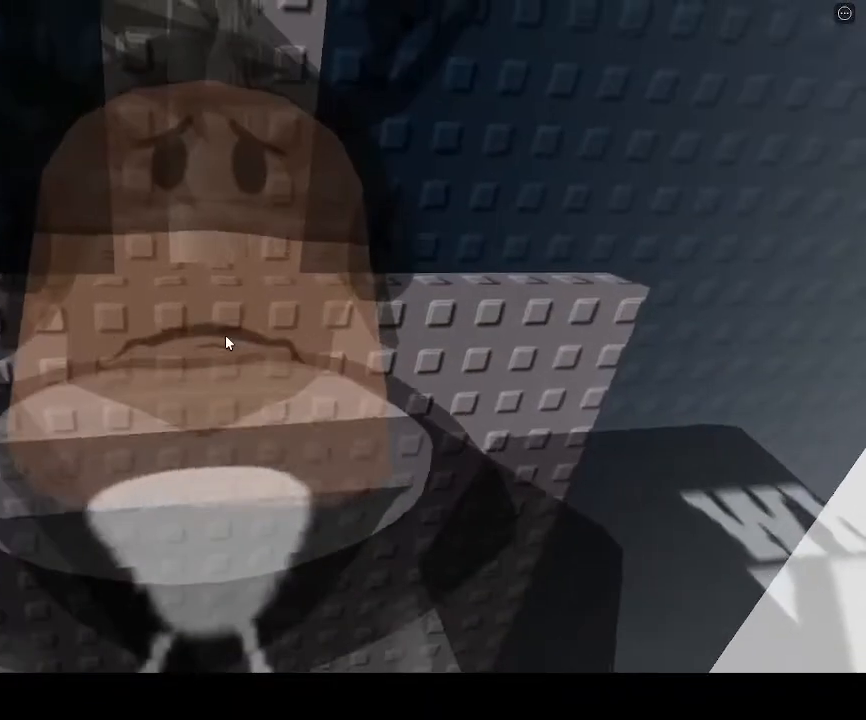
{"keys": ["w"], "events": [[233, "space", "down"], [267, "w", "down"], [367, "space", "up"]]}
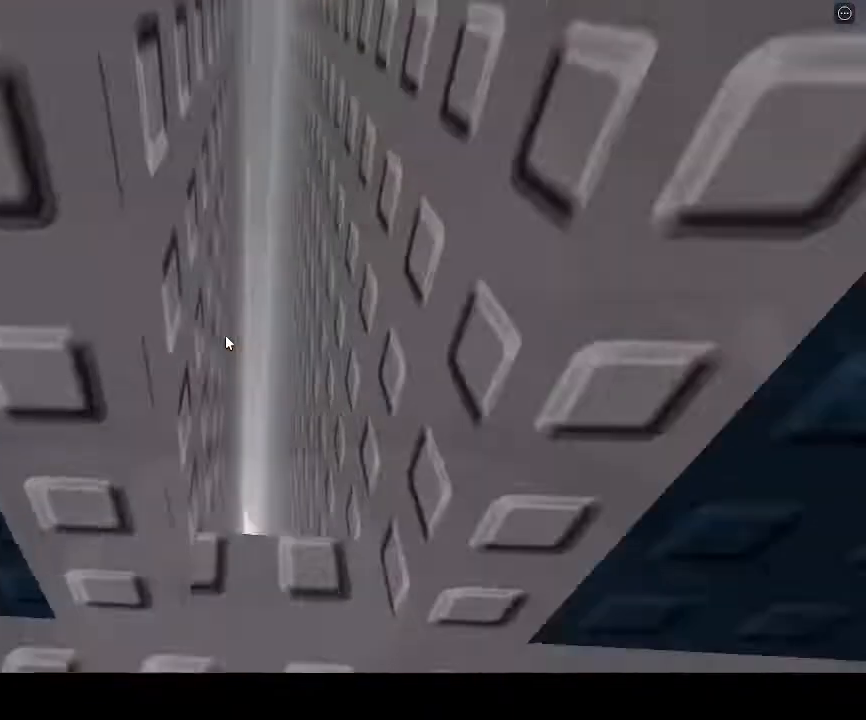
{"keys": ["d", "space"], "events": [[33, "d", "down"], [133, "w", "up"], [500, "space", "down"]]}
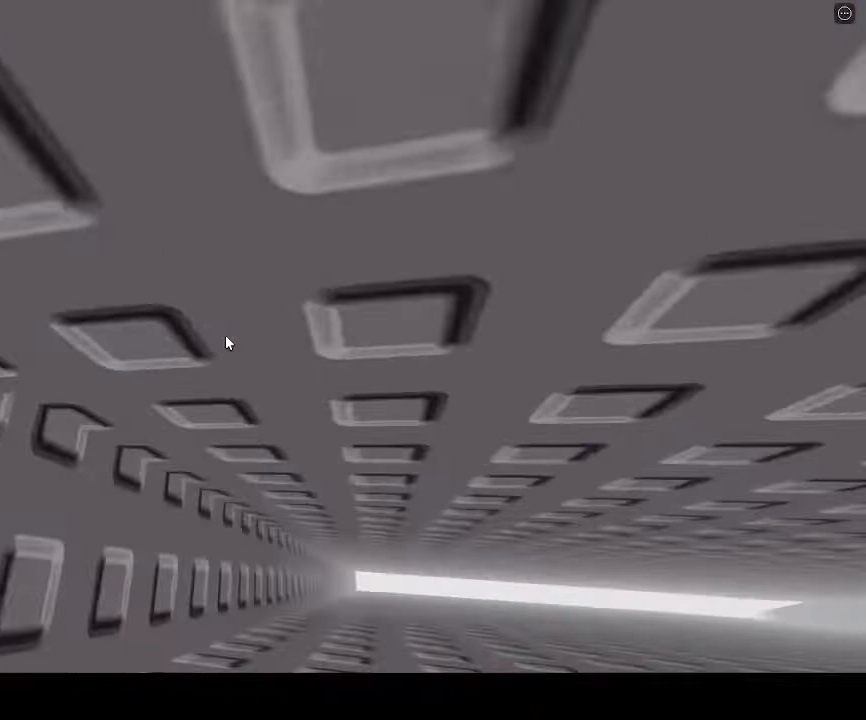
{"keys": ["d", "w"], "events": [[167, "space", "up"], [167, "w", "down"]]}
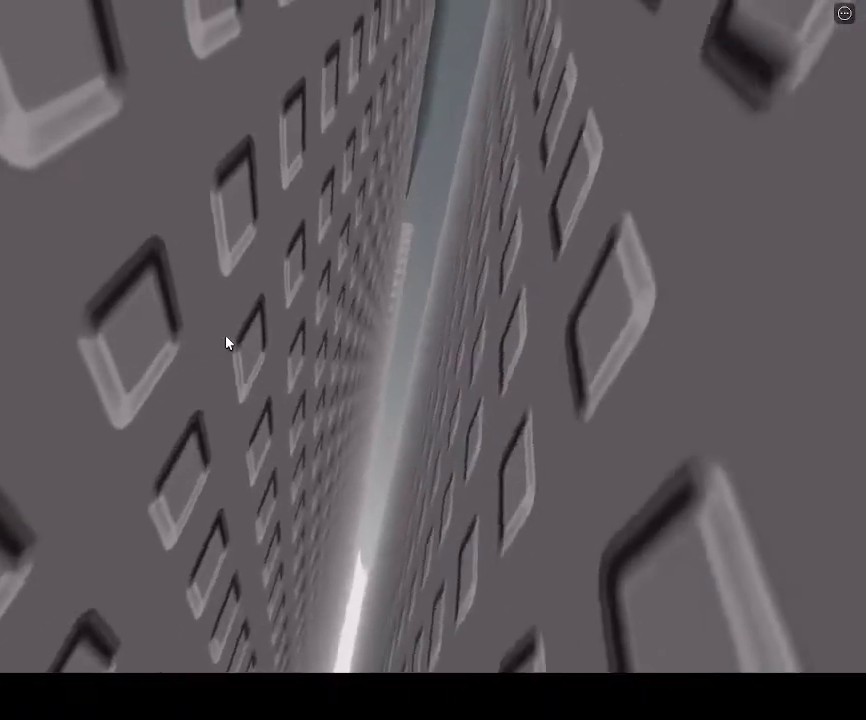
{"keys": ["d", "w"], "events": []}
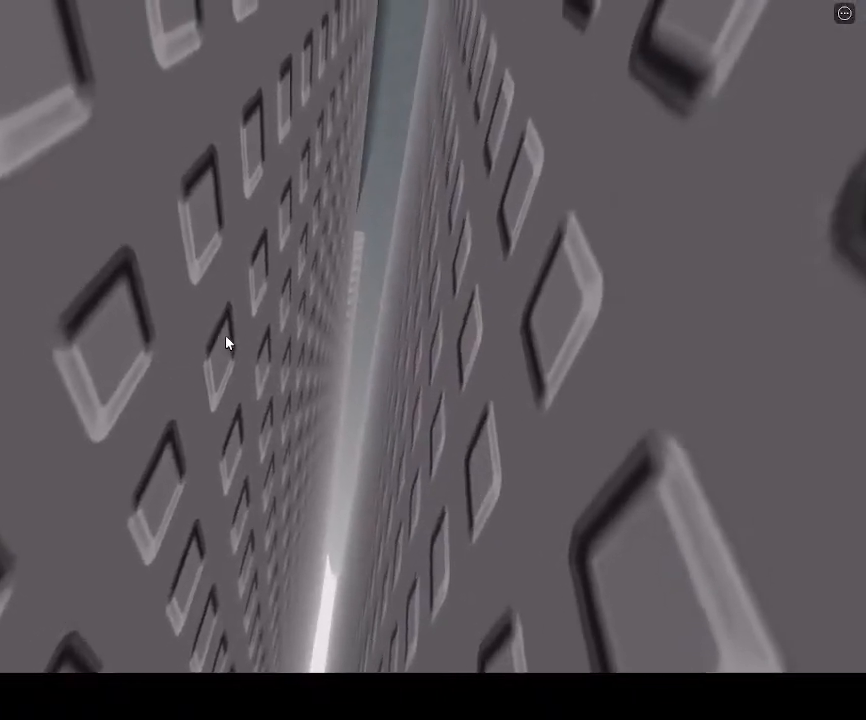
{"keys": ["d", "w"], "events": []}
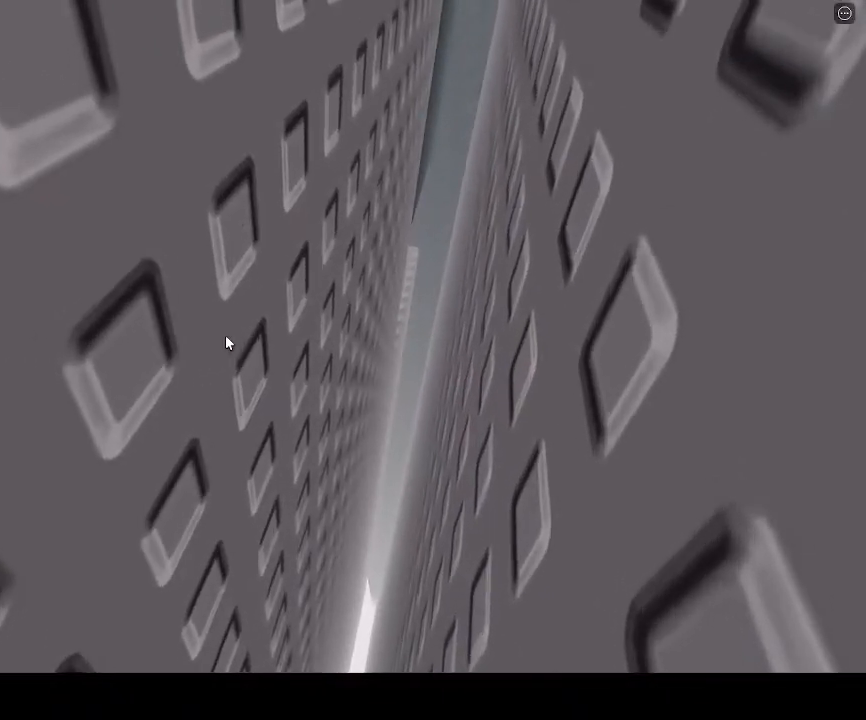
{"keys": ["d", "w"], "events": []}
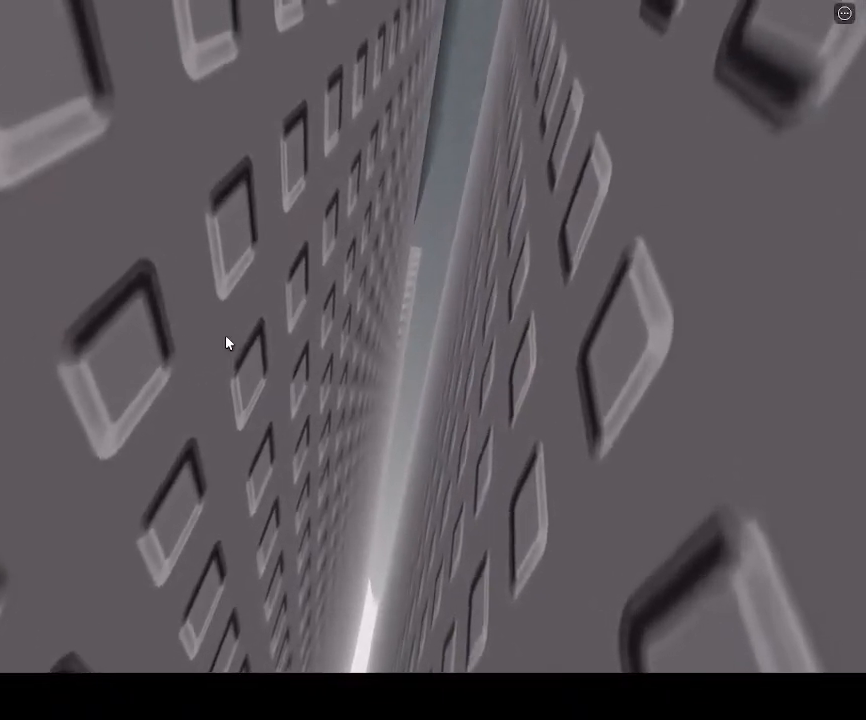
{"keys": ["w"], "events": [[100, "d", "up"]]}
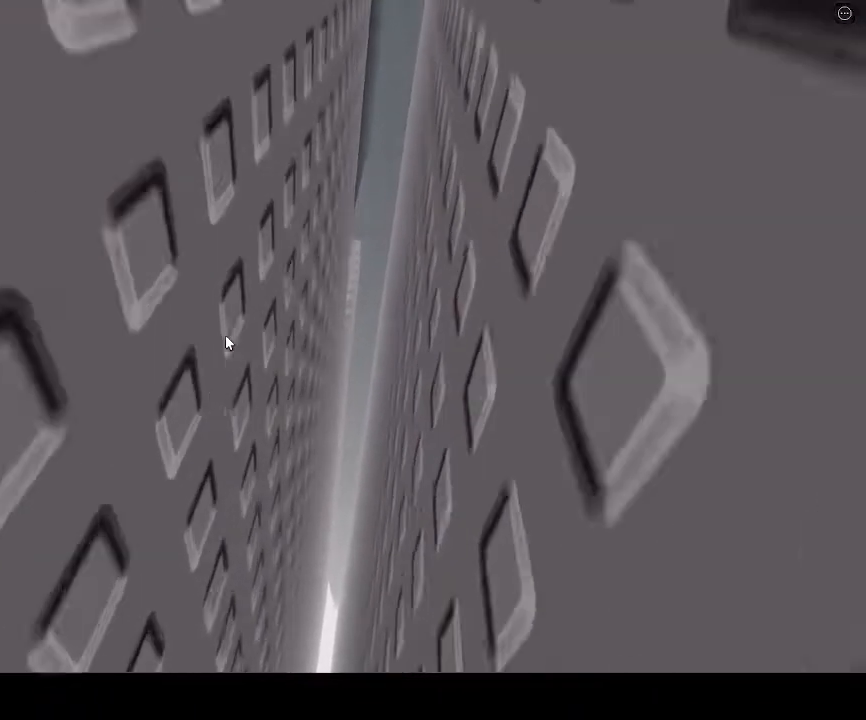
{"keys": ["d", "w"], "events": [[200, "d", "down"]]}
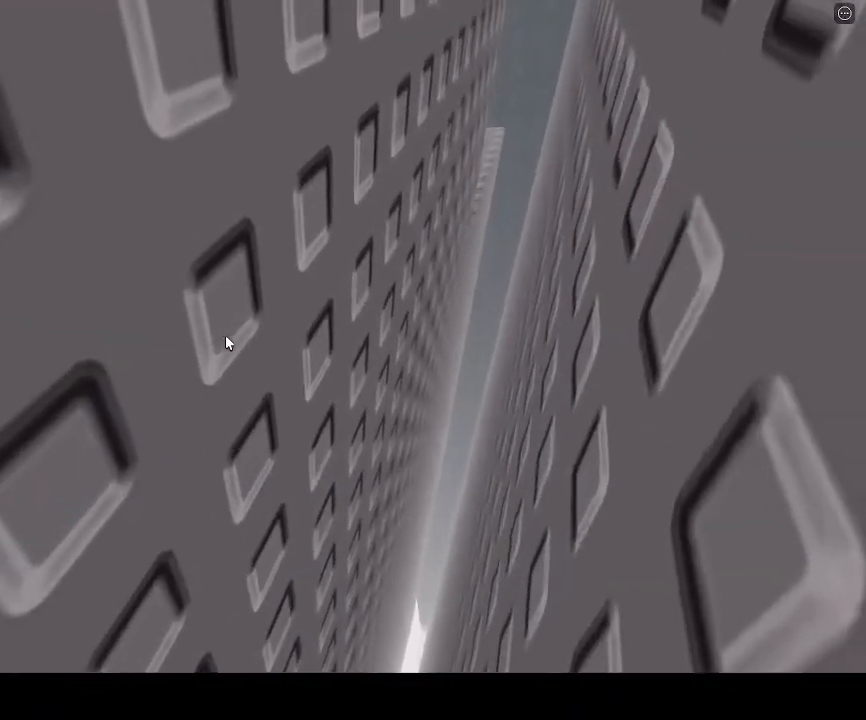
{"keys": ["d", "w"], "events": []}
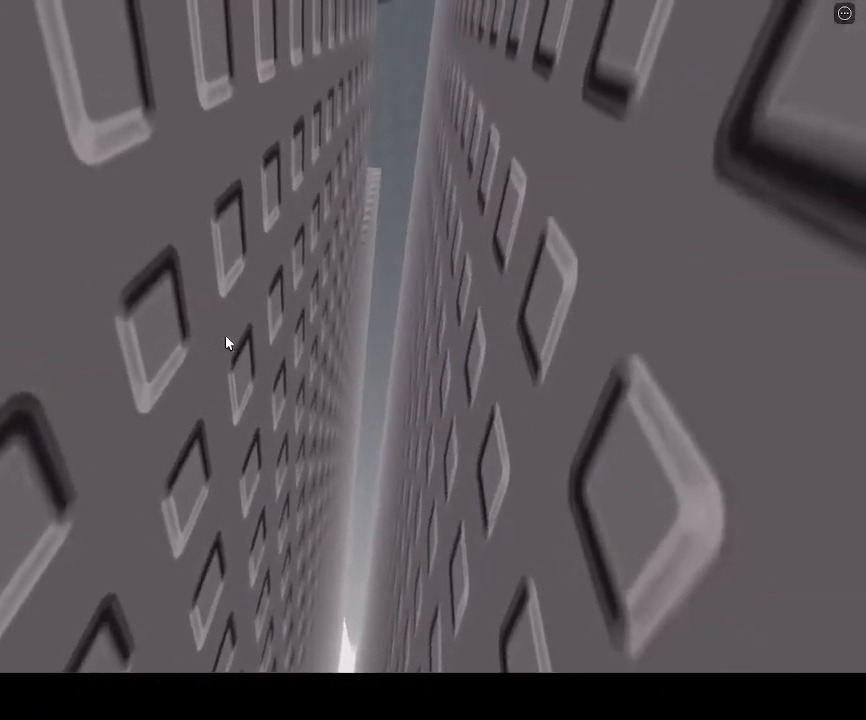
{"keys": ["d", "w"], "events": []}
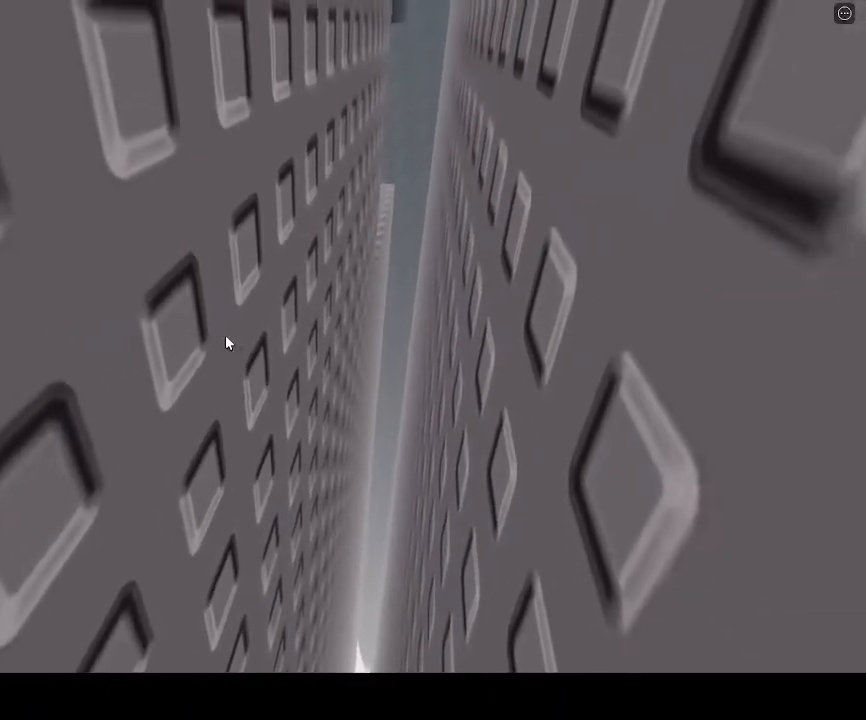
{"keys": ["w"], "events": [[500, "d", "up"]]}
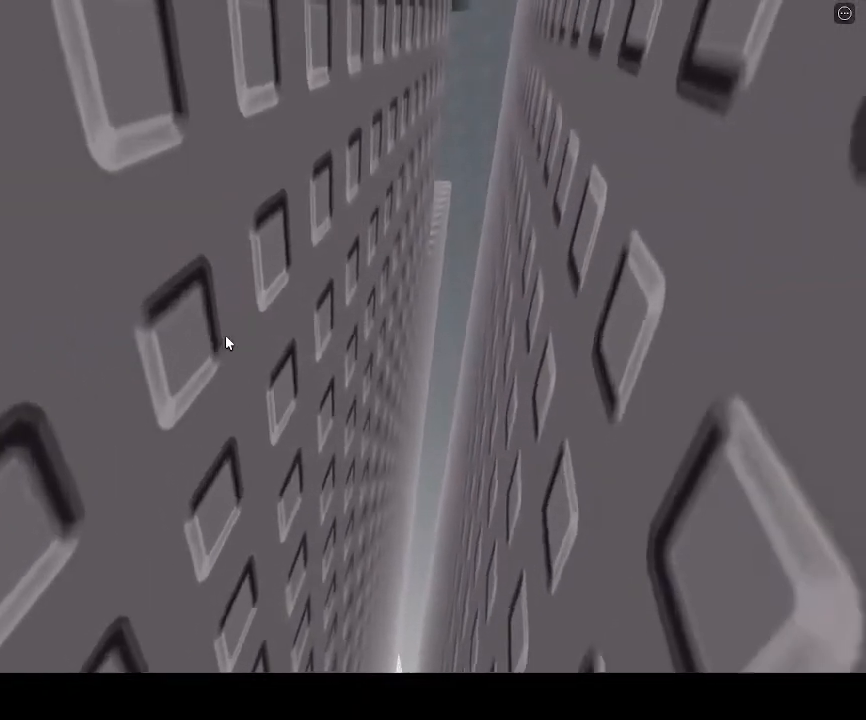
{"keys": ["a", "w"], "events": [[200, "a", "down"]]}
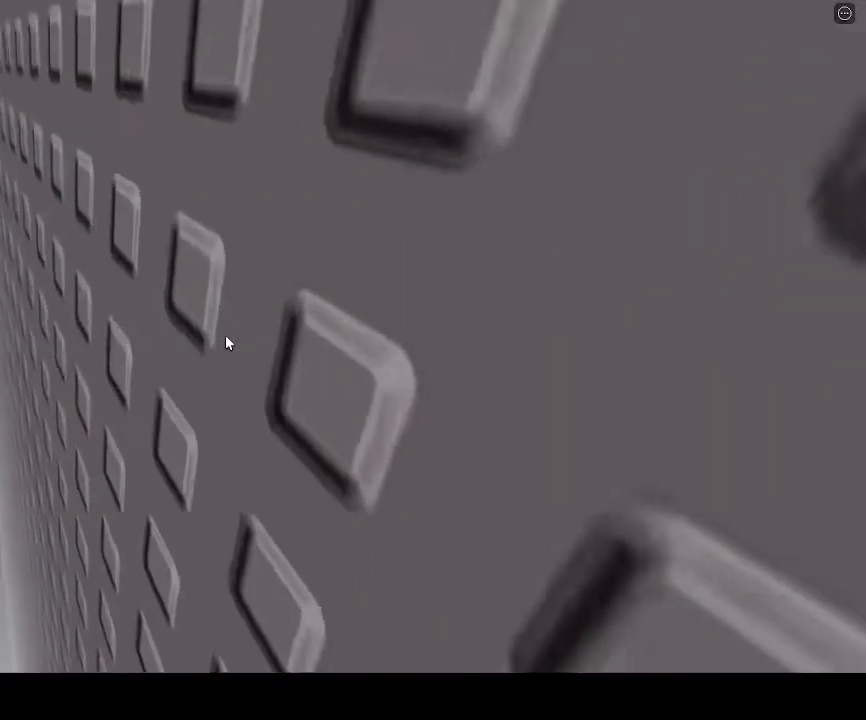
{"keys": ["a", "w"], "events": []}
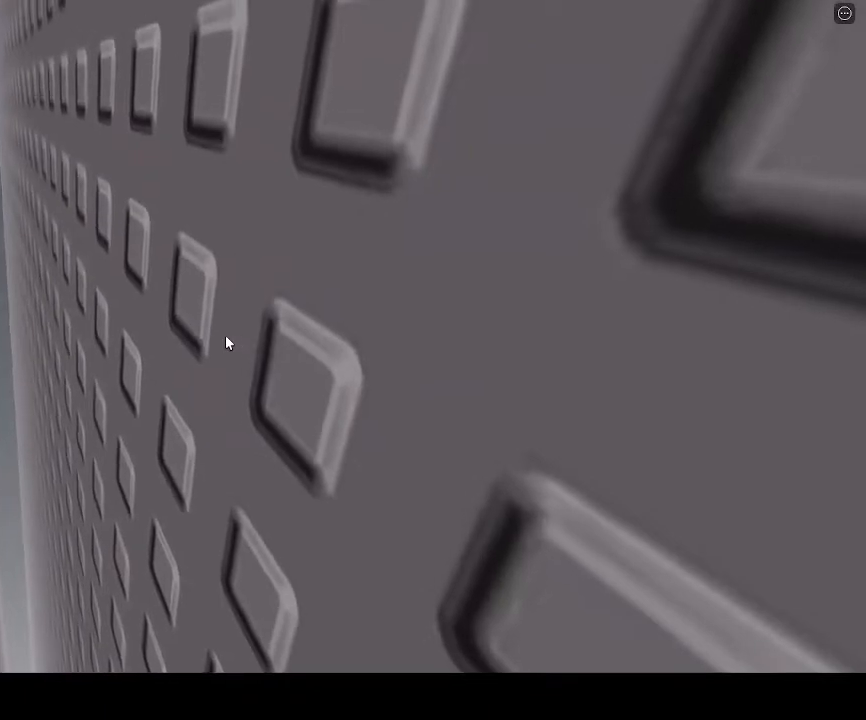
{"keys": ["a", "w"], "events": []}
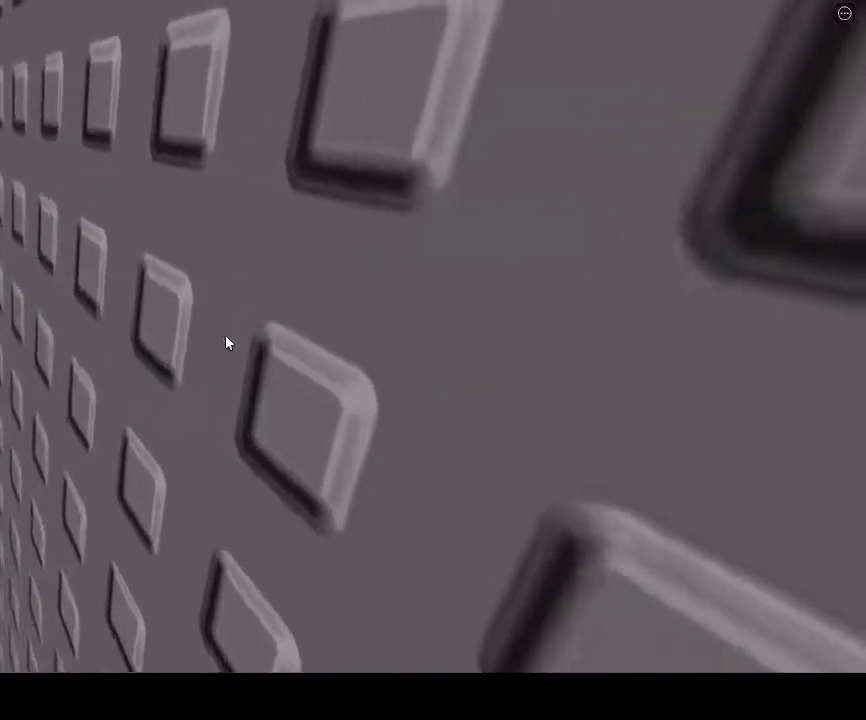
{"keys": ["a", "w"], "events": []}
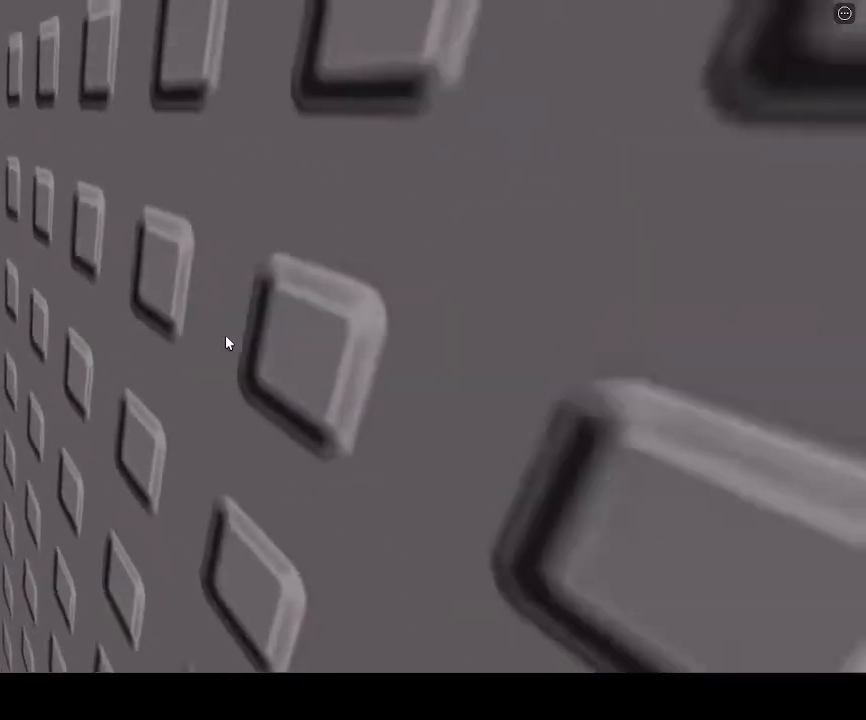
{"keys": ["a", "w"], "events": []}
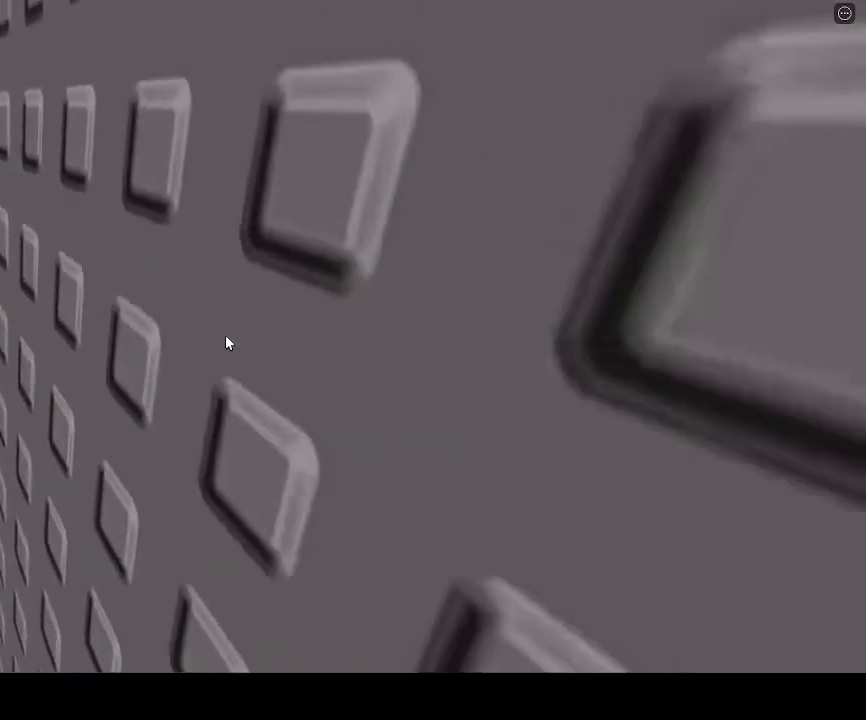
{"keys": ["a", "space"], "events": [[200, "w", "up"], [333, "space", "down"]]}
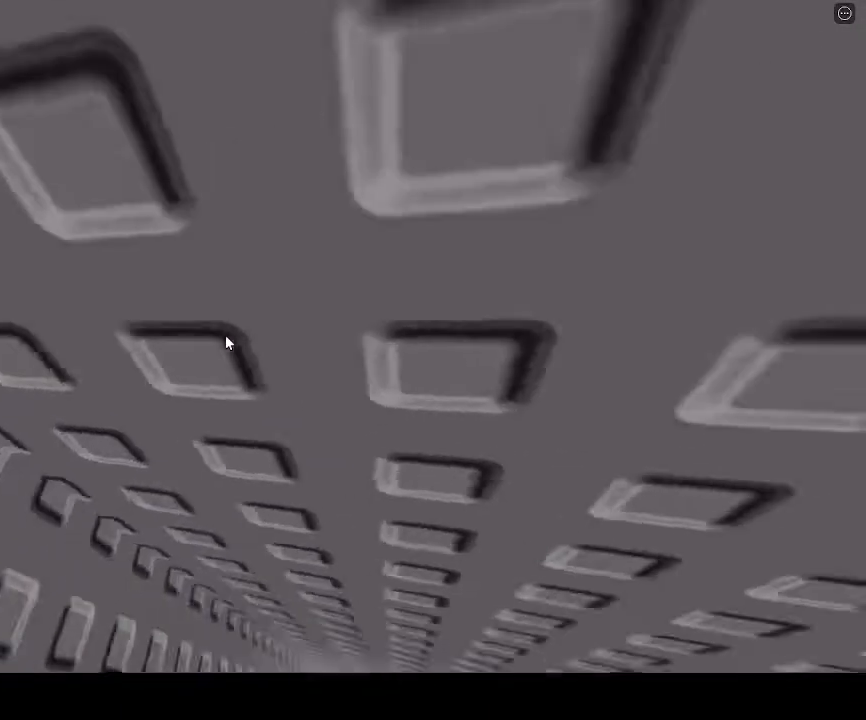
{"keys": ["d"], "events": [[233, "space", "up"], [300, "a", "up"], [400, "d", "down"]]}
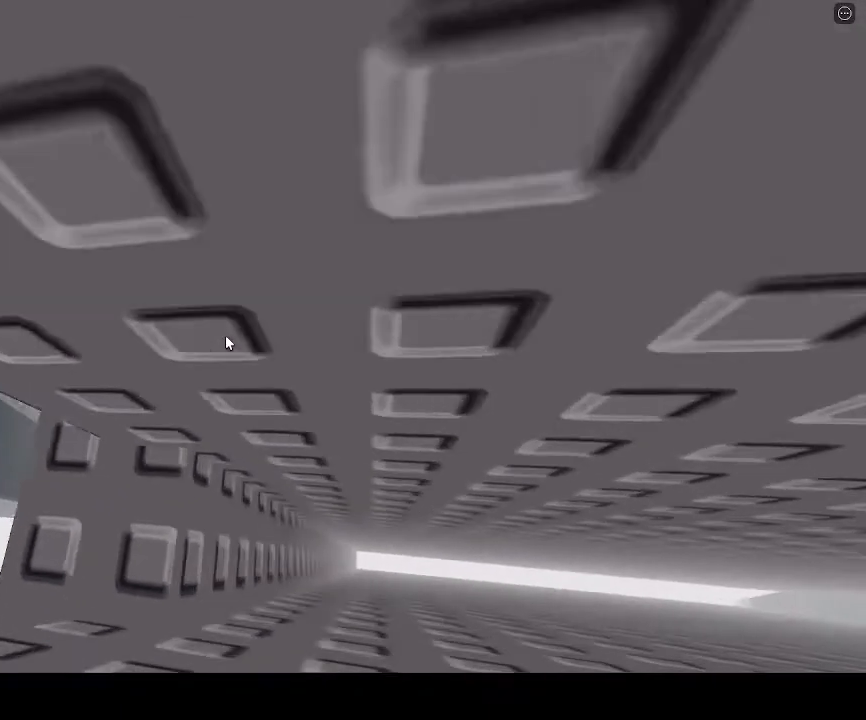
{"keys": ["d"], "events": []}
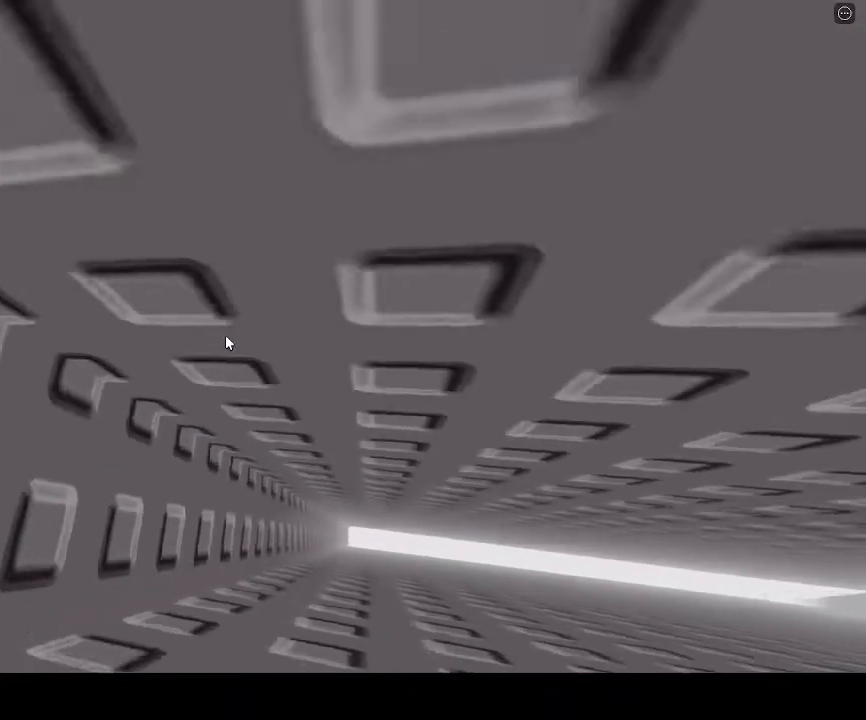
{"keys": ["d"], "events": [[167, "space", "down"], [333, "space", "up"]]}
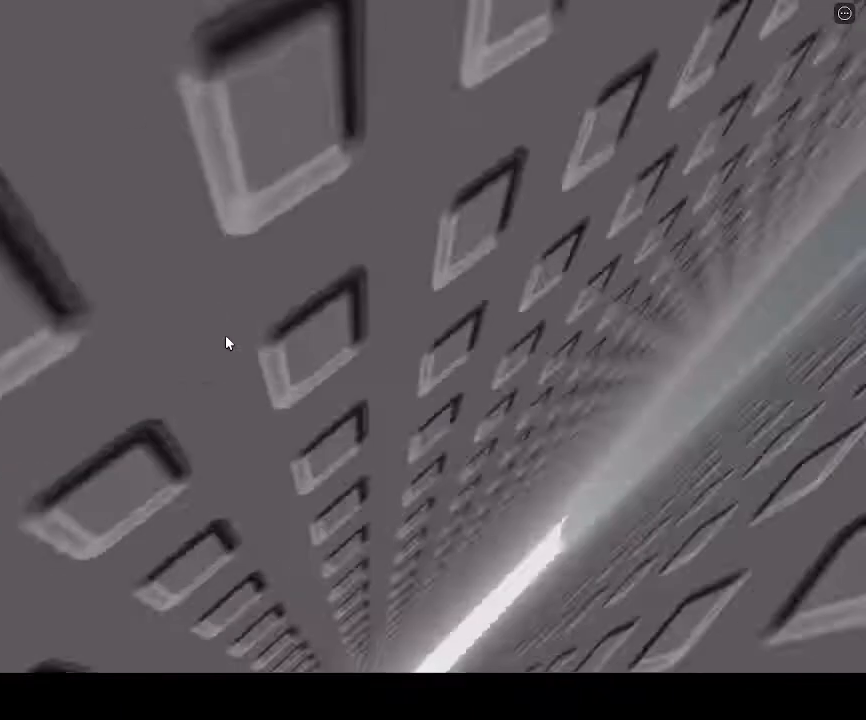
{"keys": ["d", "w"], "events": [[33, "w", "down"]]}
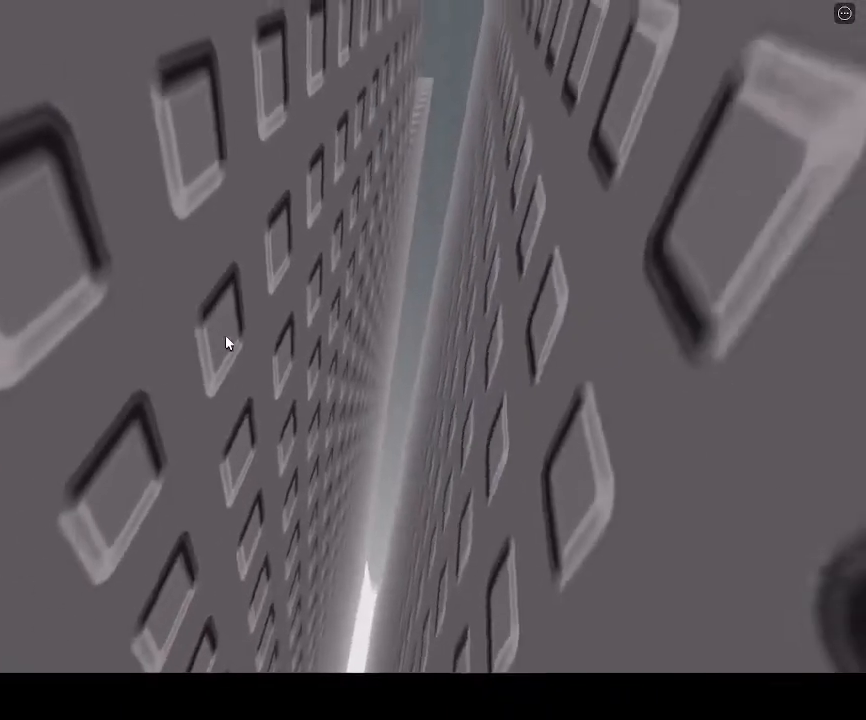
{"keys": ["d", "w"], "events": []}
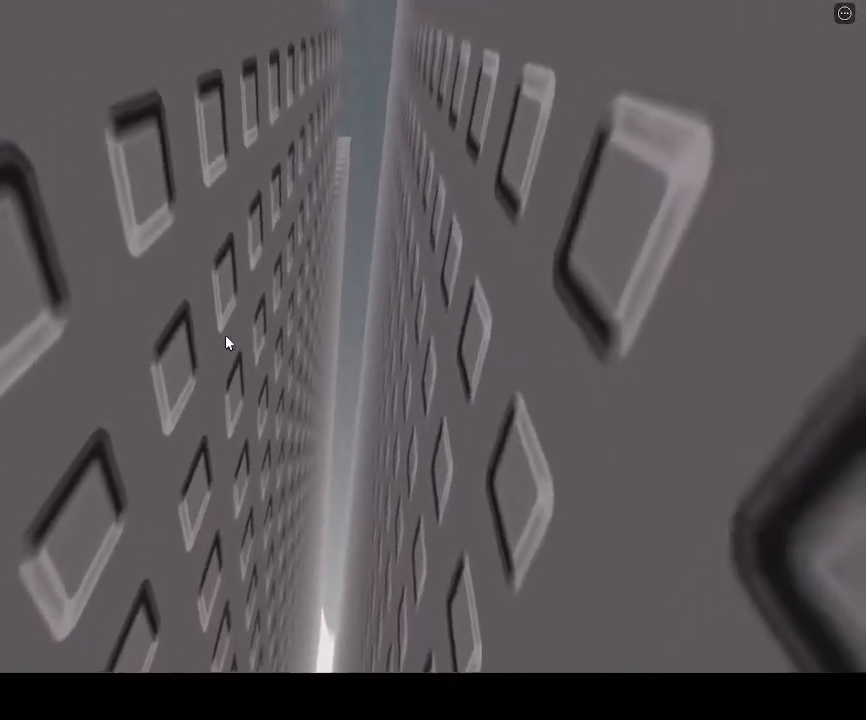
{"keys": ["d", "w"], "events": []}
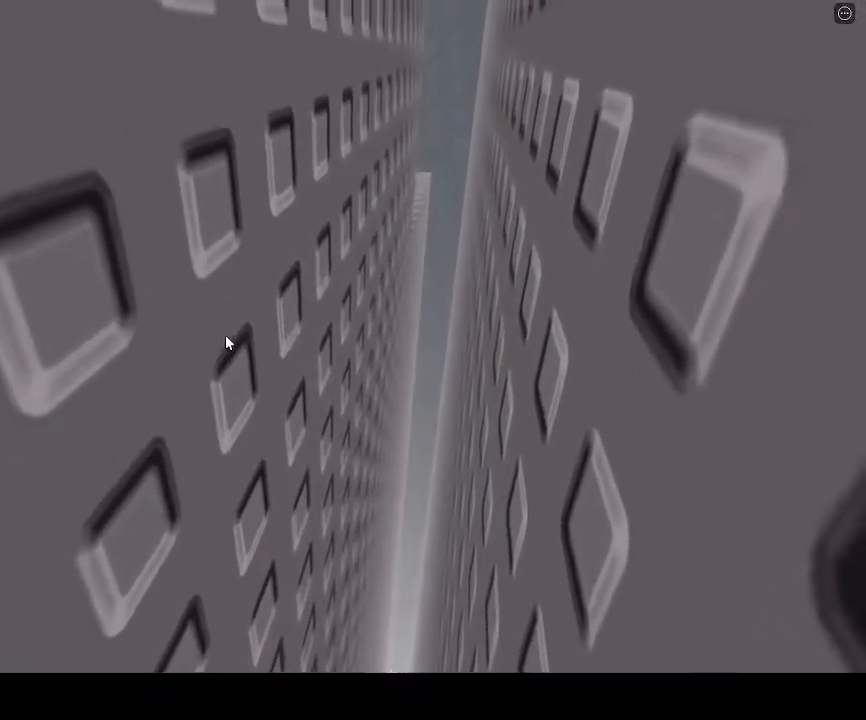
{"keys": ["d", "w"], "events": []}
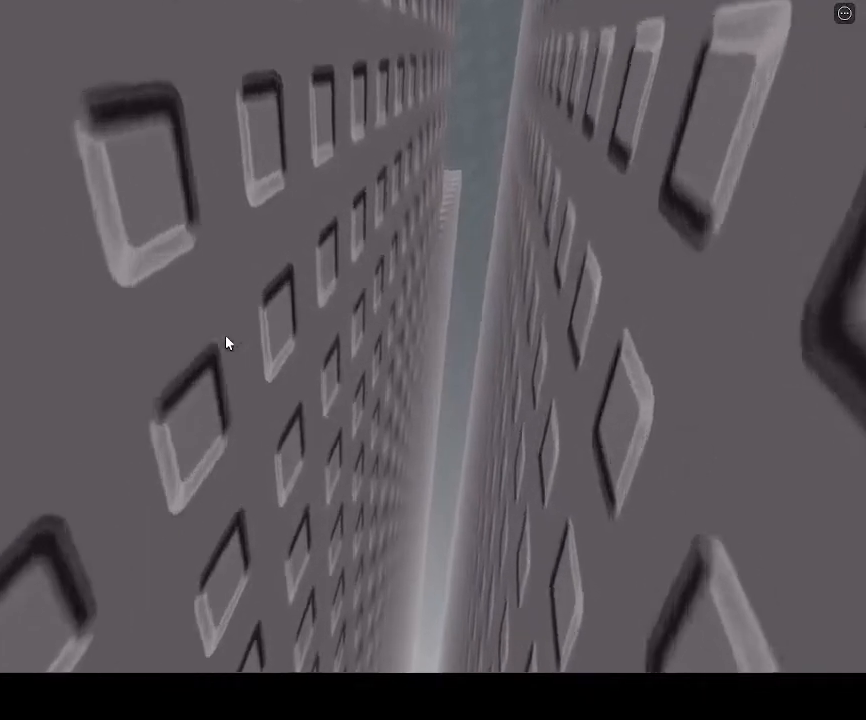
{"keys": ["d", "w"], "events": []}
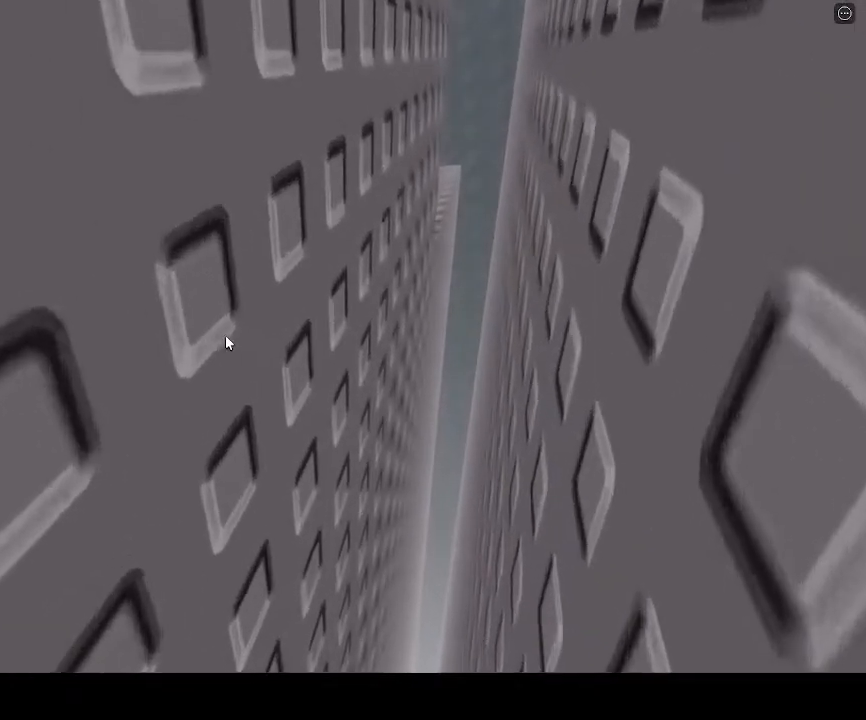
{"keys": ["d", "w"], "events": []}
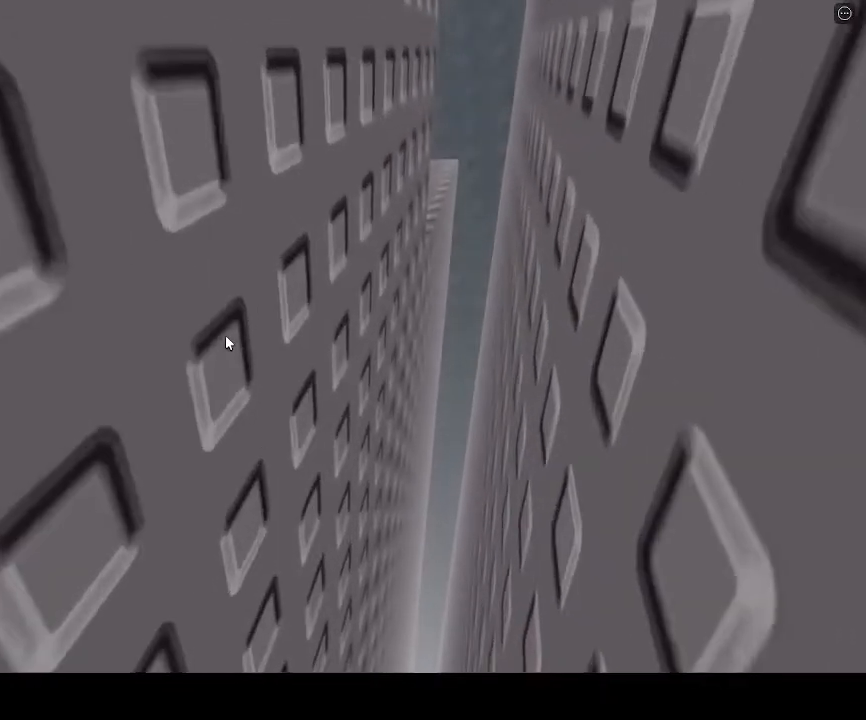
{"keys": ["d", "w"], "events": []}